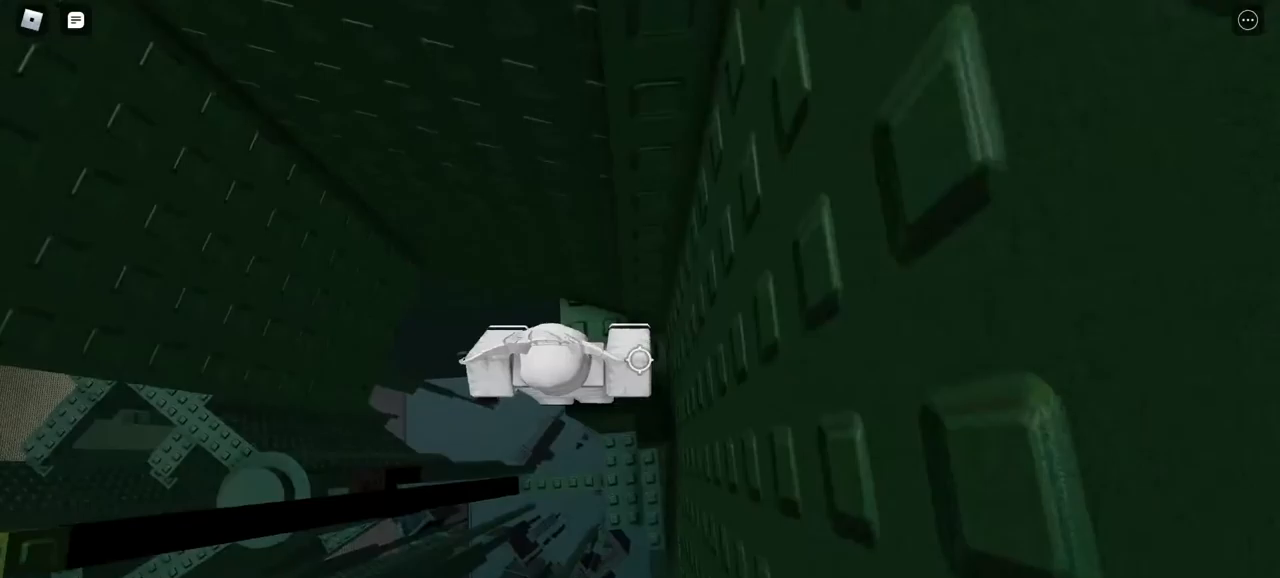
Gameplay with keyboard and mouse; each line is a JSON object with the keys and mouse buttons held at the frame after it. "events" lists presses ("down") and releases ("up") of "a", "d", "s", "w", "mouse_left" and "mouse_right" between this image and that frame as [ms after this image, input, new state], when the widget could be followed in between. "mouse_left", "mouse_right" = the "left", "right" buttons of the "mouse" list. No other keys are recorded. Mouse movement is not recorded.
{"keys": ["s"], "mouse": ["right"], "events": [[33, "w", "down"], [117, "w", "up"], [433, "s", "down"]]}
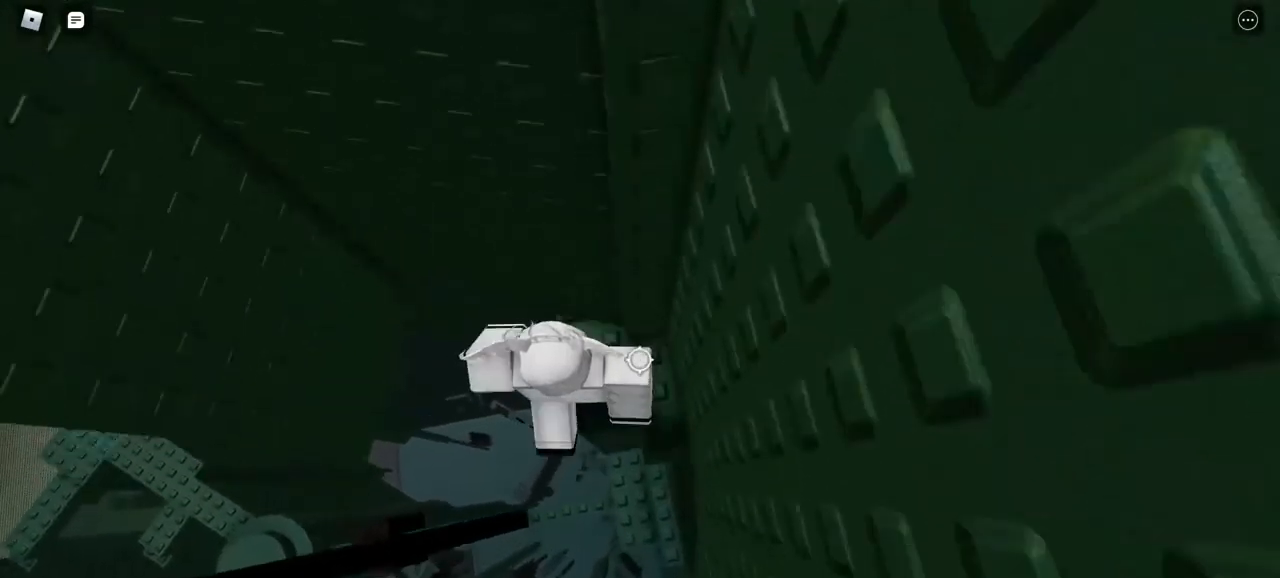
{"keys": [], "mouse": ["right"], "events": [[33, "s", "up"]]}
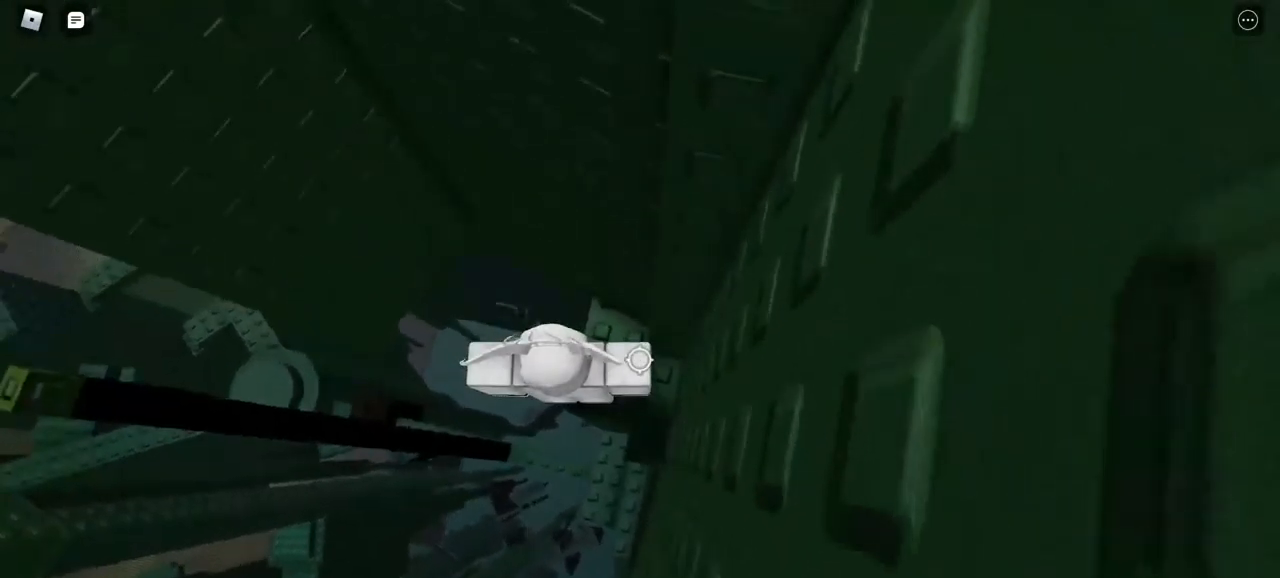
{"keys": ["a"], "mouse": ["right"], "events": [[133, "a", "down"]]}
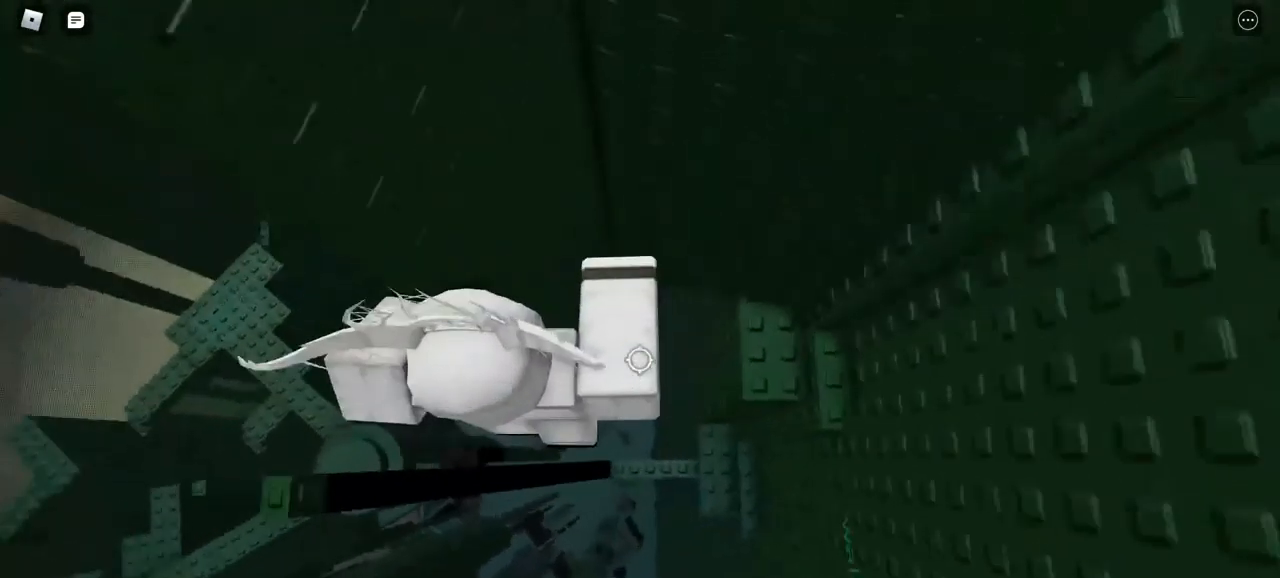
{"keys": ["a", "w"], "mouse": ["right"], "events": [[150, "w", "down"]]}
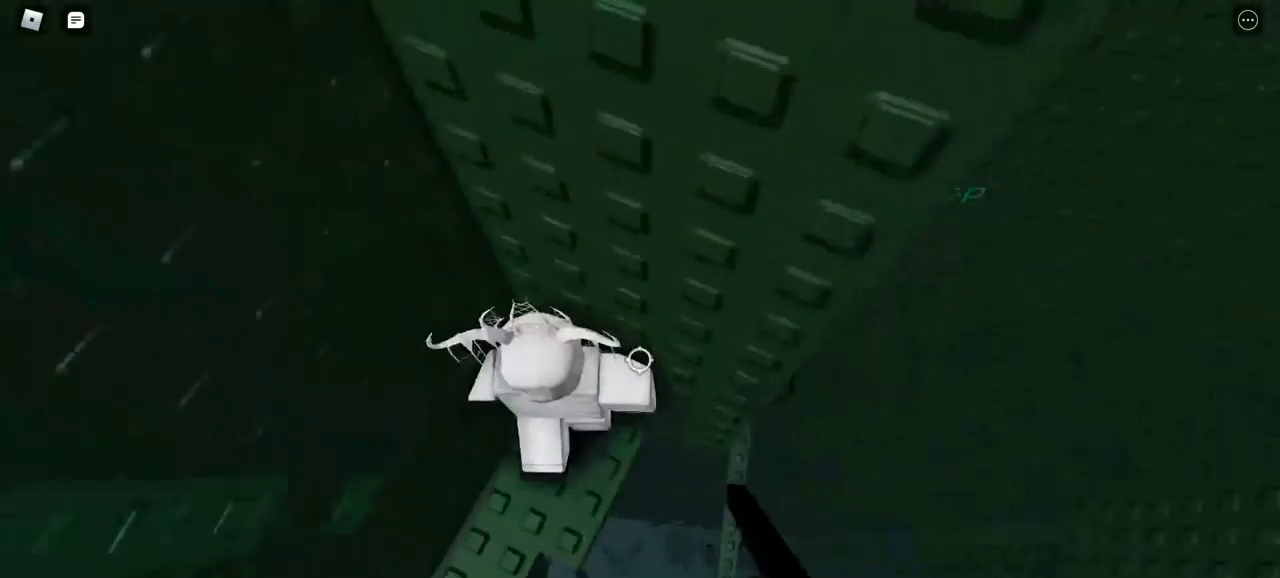
{"keys": [], "mouse": ["right"], "events": [[83, "w", "up"], [350, "a", "up"]]}
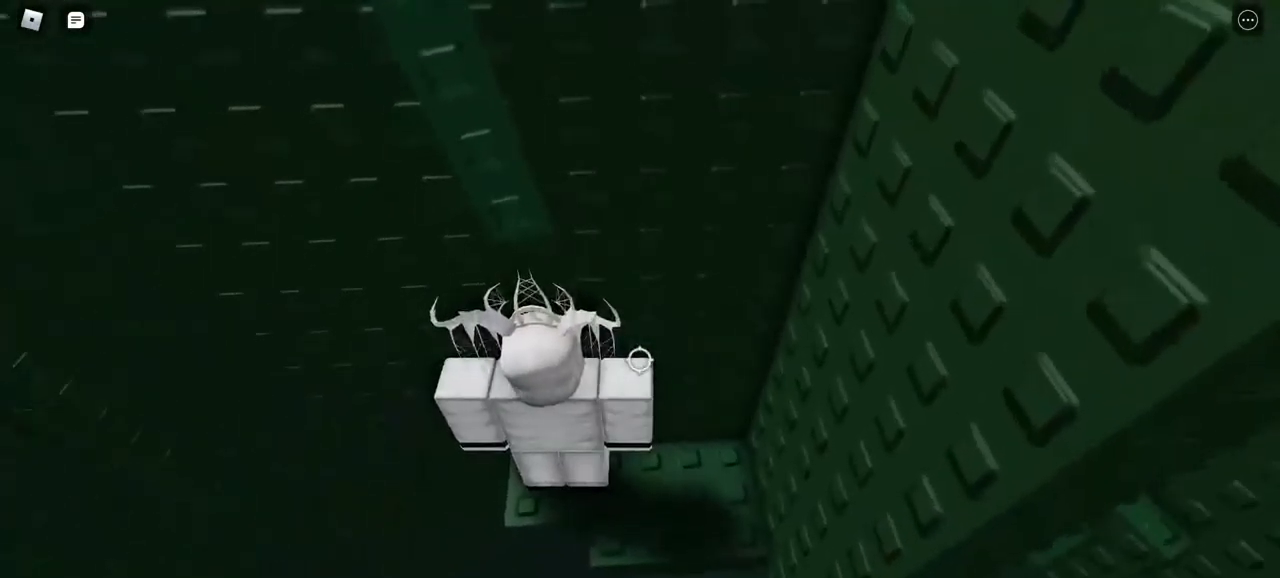
{"keys": [], "mouse": ["right"], "events": [[83, "a", "down"], [133, "a", "up"], [467, "a", "down"], [500, "a", "up"]]}
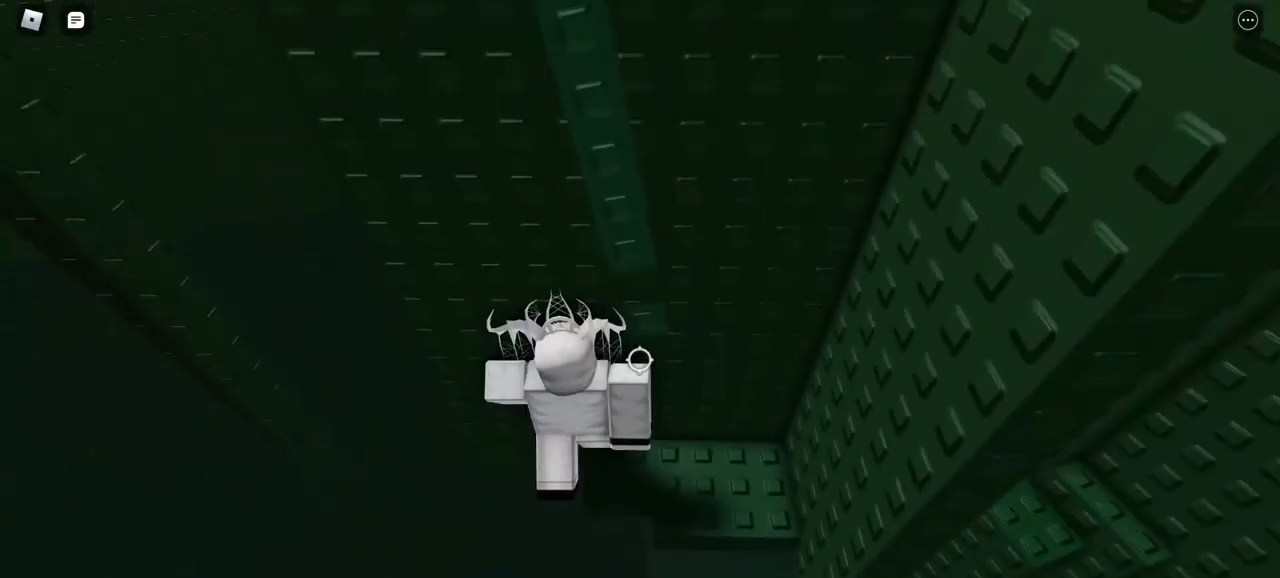
{"keys": ["w"], "mouse": ["right"], "events": [[417, "w", "down"]]}
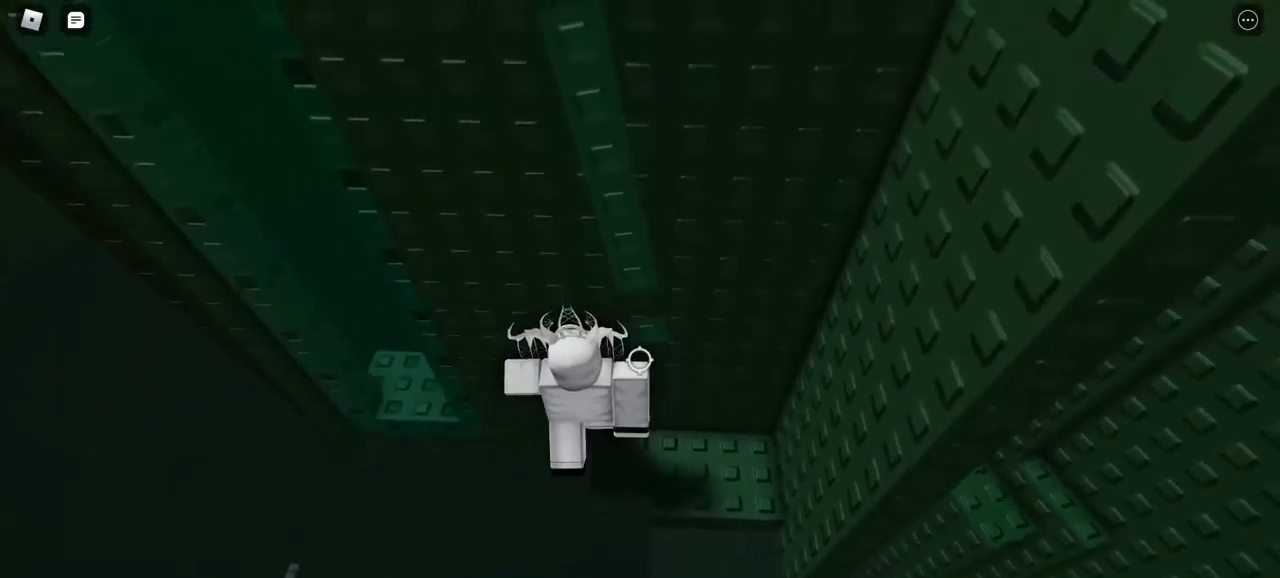
{"keys": [], "mouse": ["right"], "events": [[17, "w", "up"]]}
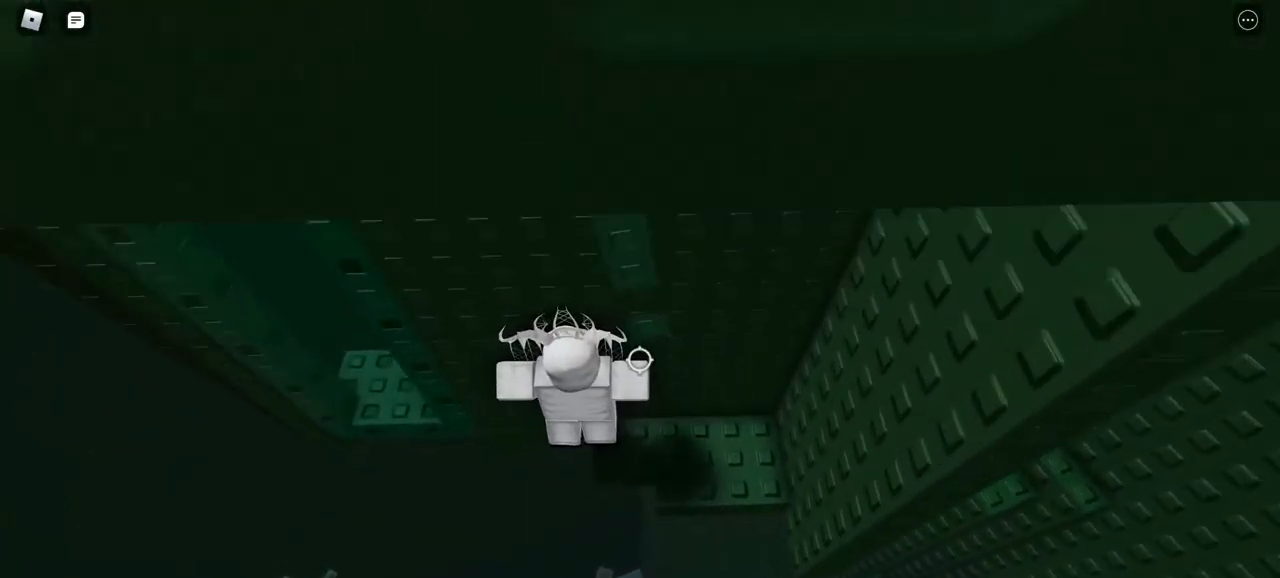
{"keys": [], "mouse": ["right"], "events": []}
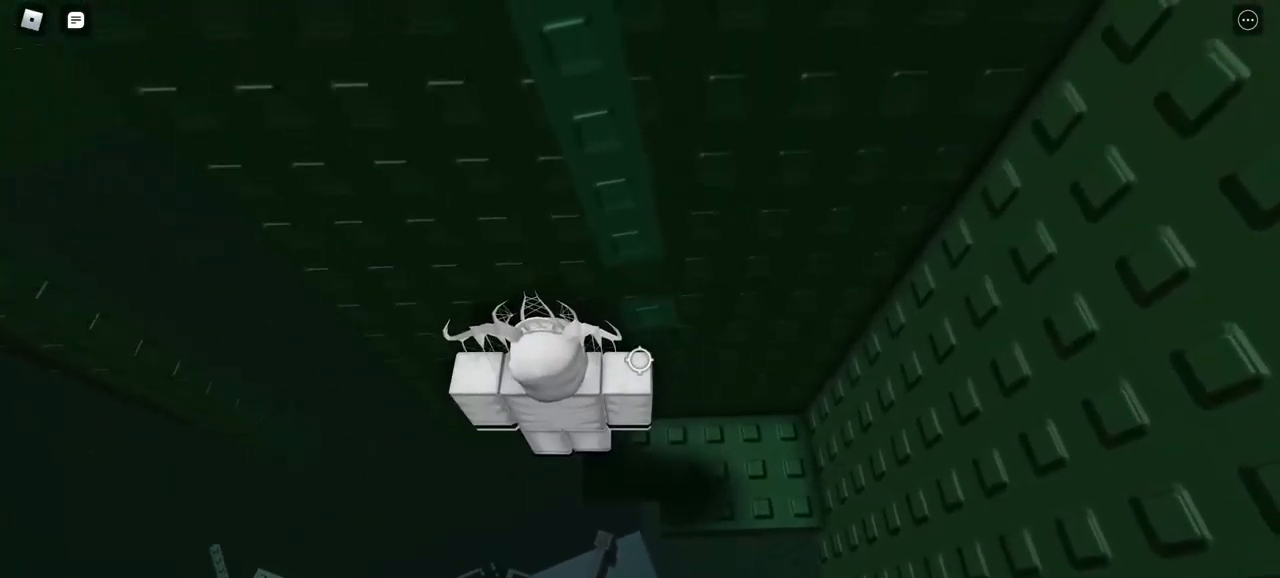
{"keys": [], "mouse": ["right"], "events": []}
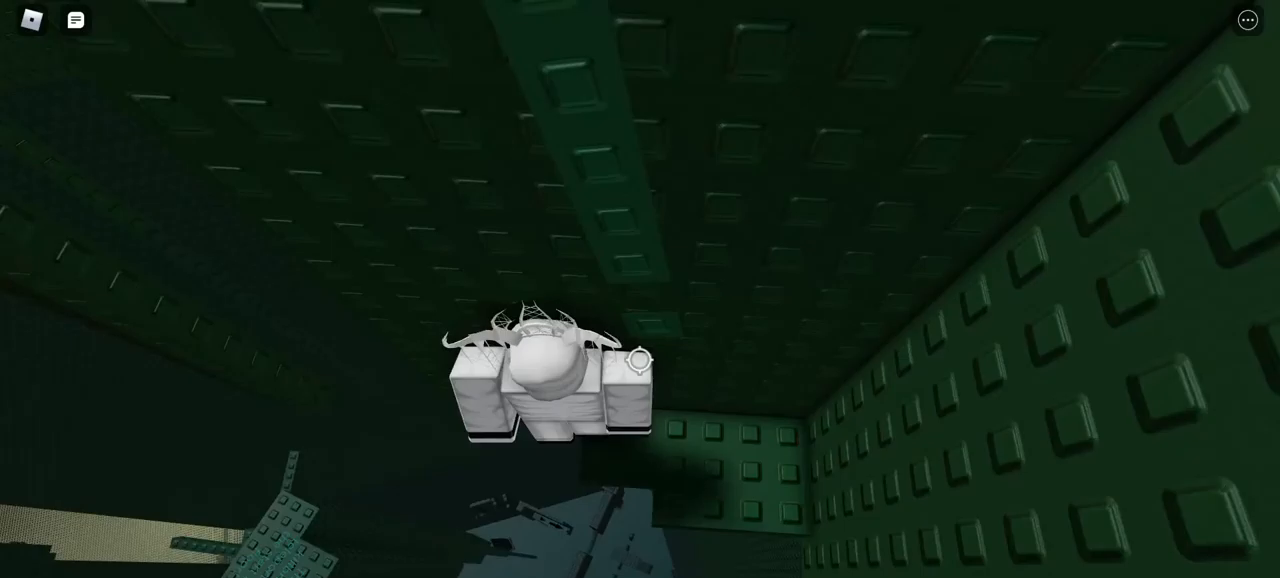
{"keys": ["a", "w"], "mouse": ["right"], "events": [[100, "a", "down"], [500, "w", "down"]]}
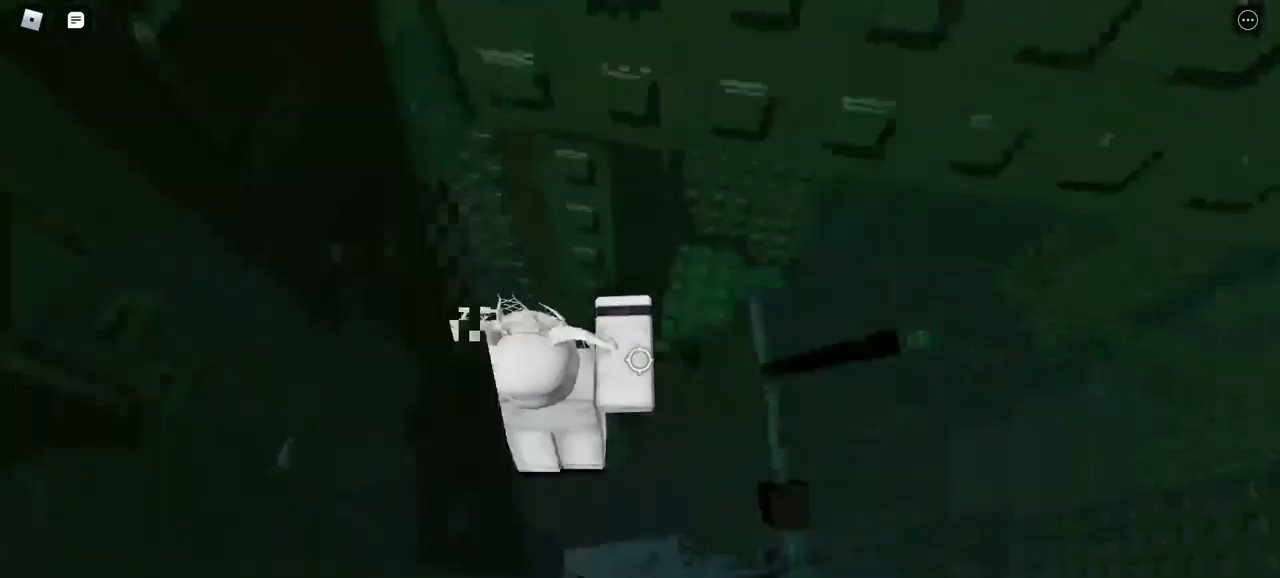
{"keys": [], "mouse": ["right"], "events": [[383, "a", "up"], [433, "w", "up"]]}
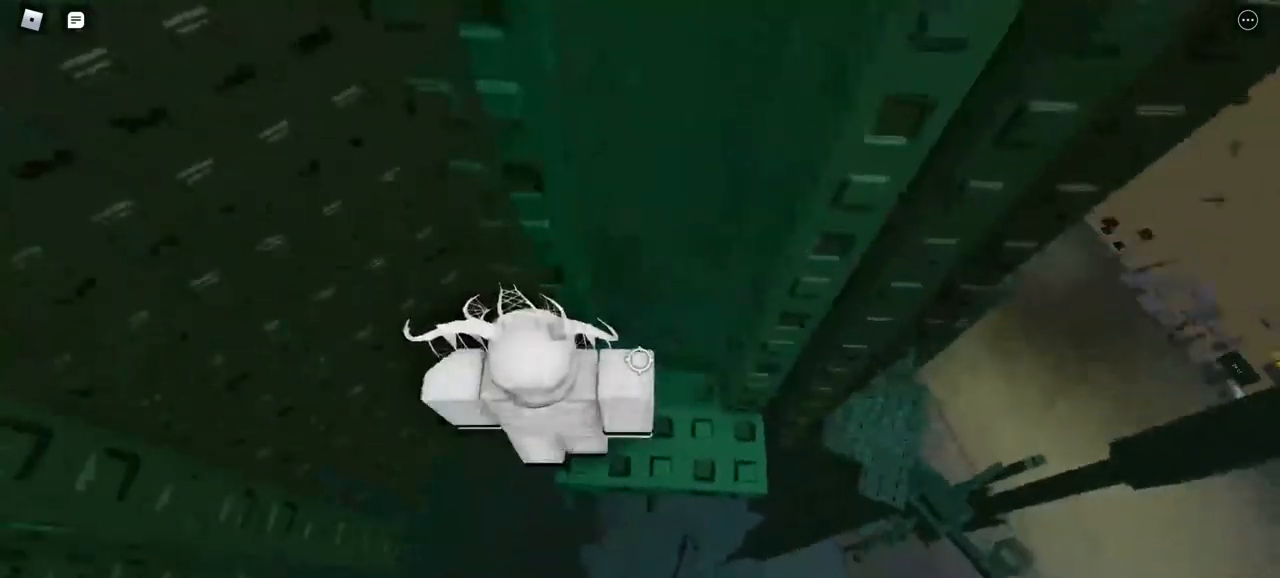
{"keys": ["a"], "mouse": ["right"], "events": [[383, "a", "down"]]}
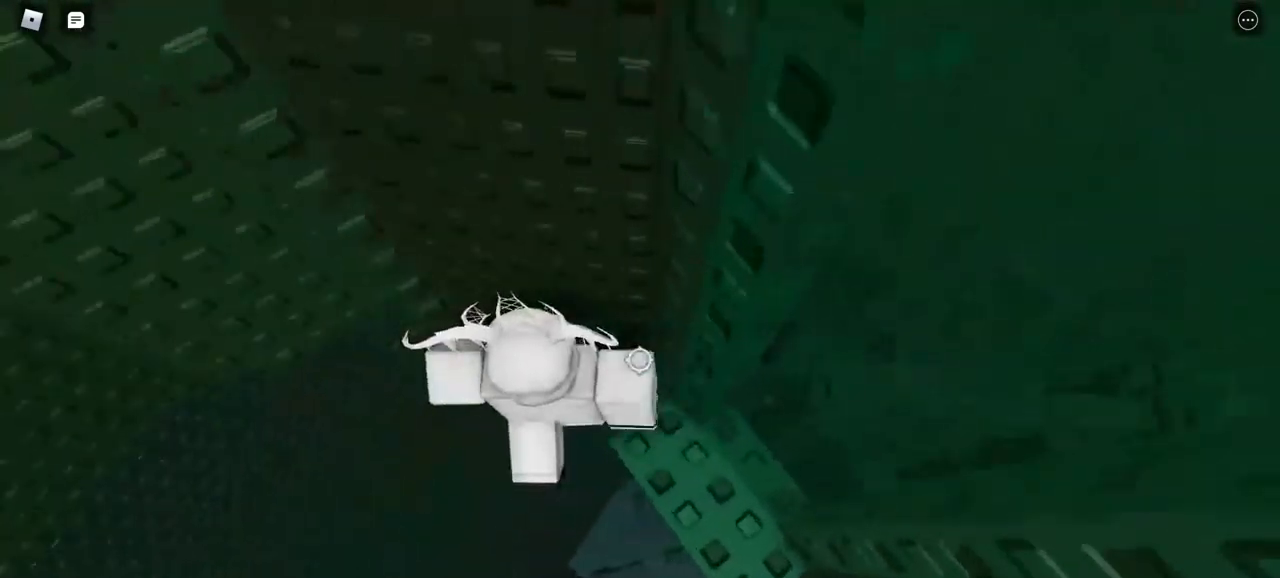
{"keys": ["a", "w"], "mouse": ["right"], "events": [[300, "w", "down"]]}
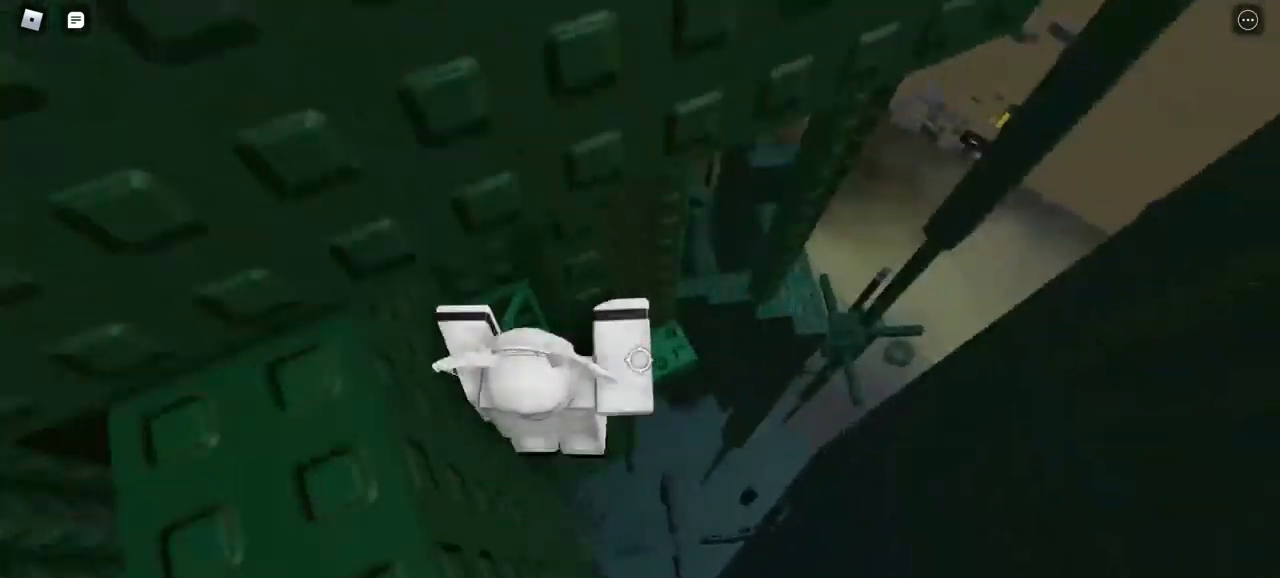
{"keys": [], "mouse": ["right"], "events": [[417, "w", "up"], [467, "a", "up"]]}
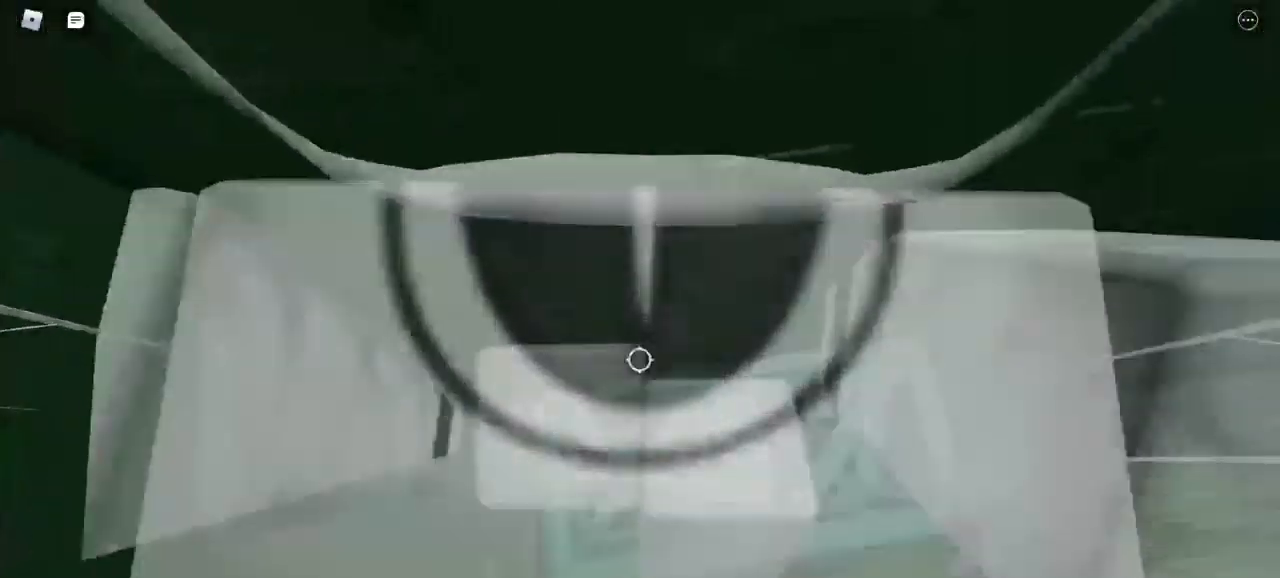
{"keys": ["a"], "mouse": ["right"], "events": [[467, "a", "down"]]}
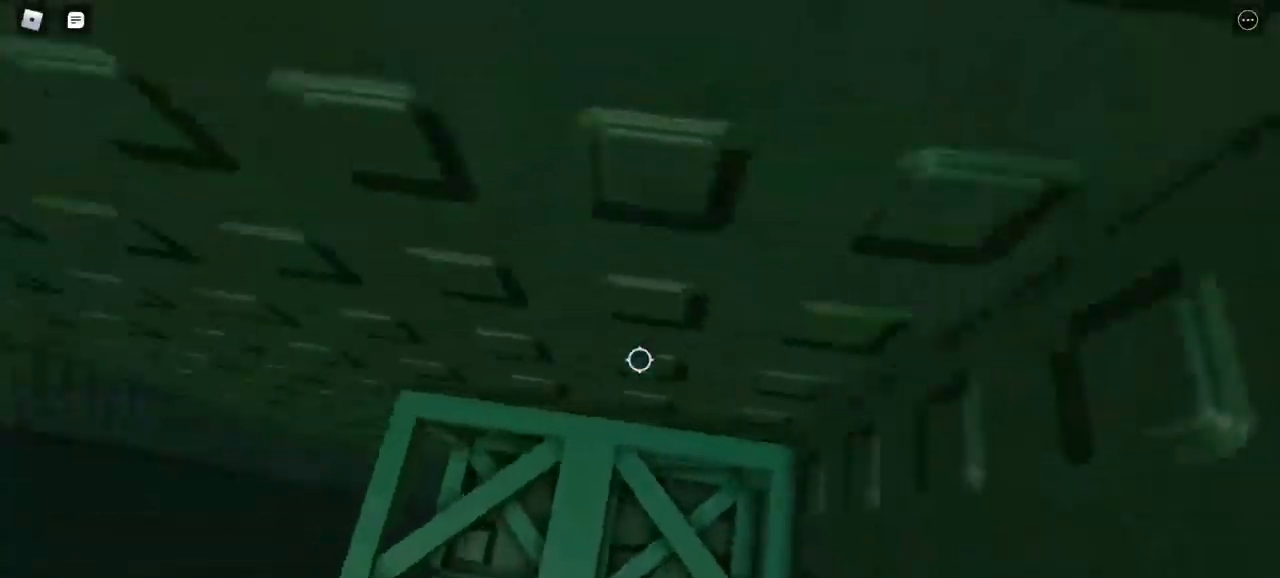
{"keys": ["a"], "mouse": ["right"], "events": [[117, "a", "up"], [467, "a", "down"]]}
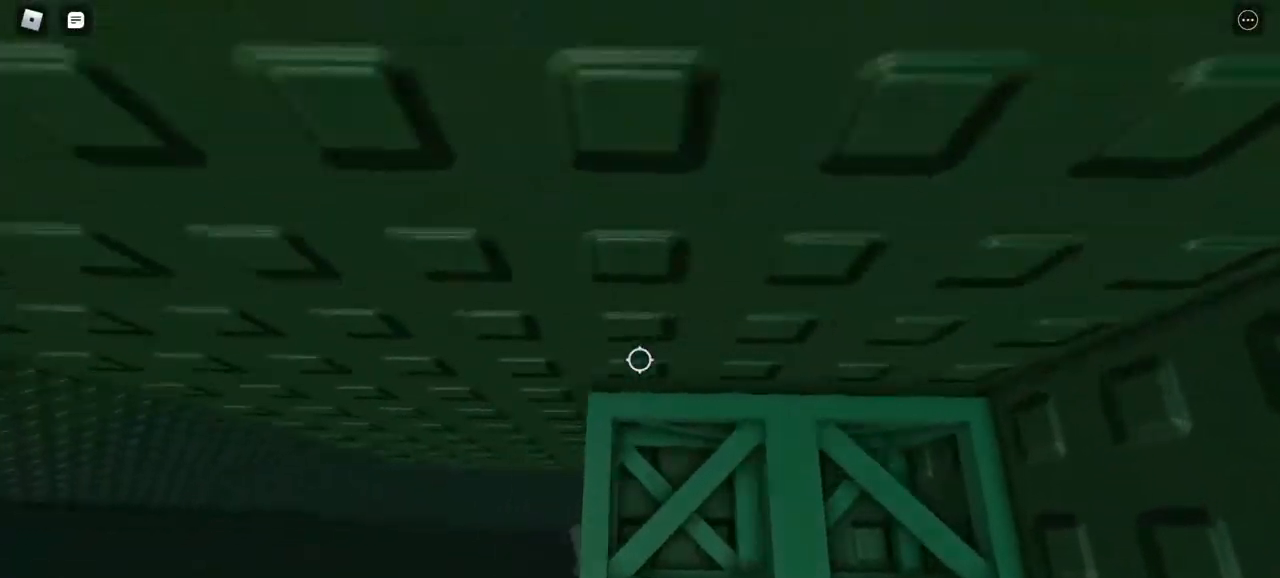
{"keys": ["w"], "mouse": ["right"], "events": [[267, "w", "down"], [350, "a", "up"]]}
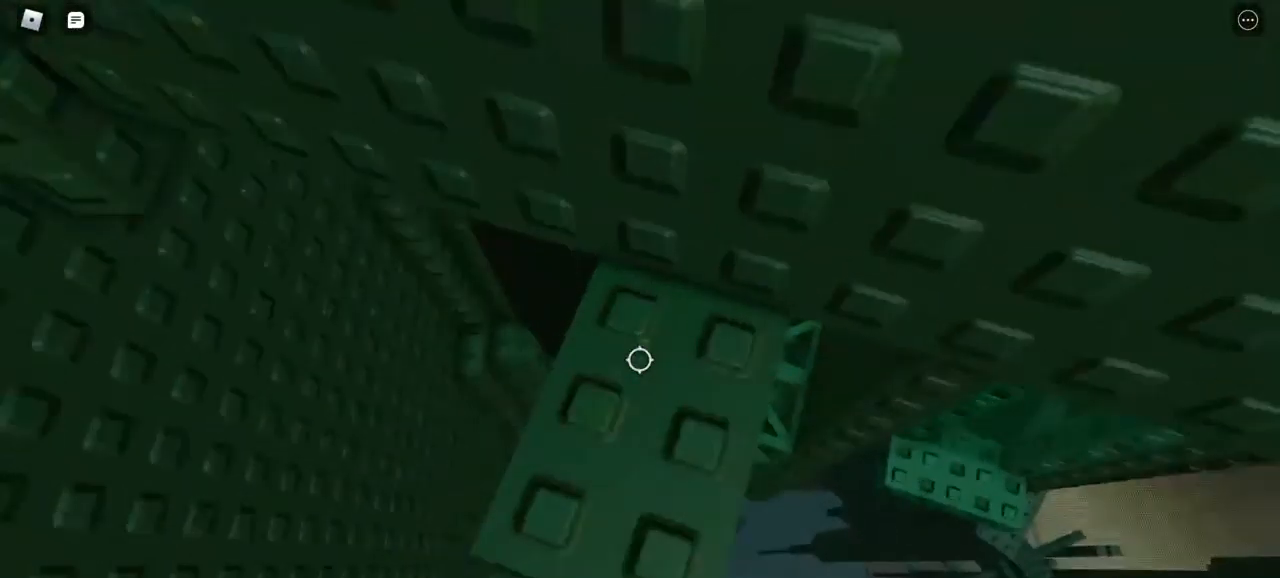
{"keys": [], "mouse": ["right"], "events": [[83, "w", "up"], [283, "w", "down"], [500, "w", "up"]]}
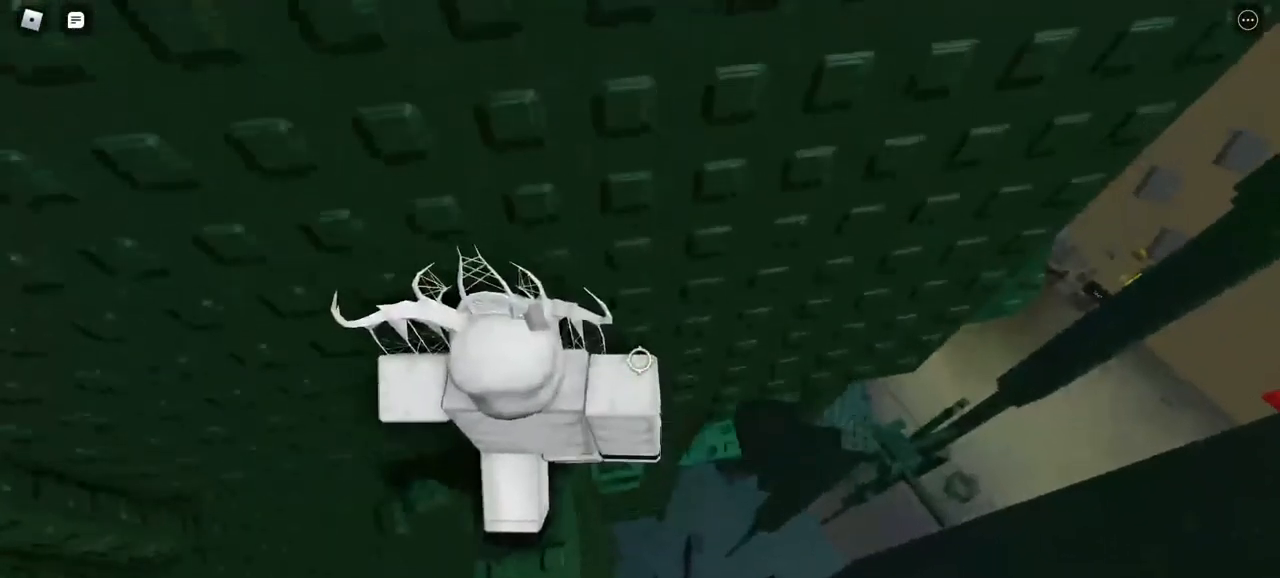
{"keys": [], "mouse": ["right"], "events": [[83, "w", "down"], [183, "w", "up"]]}
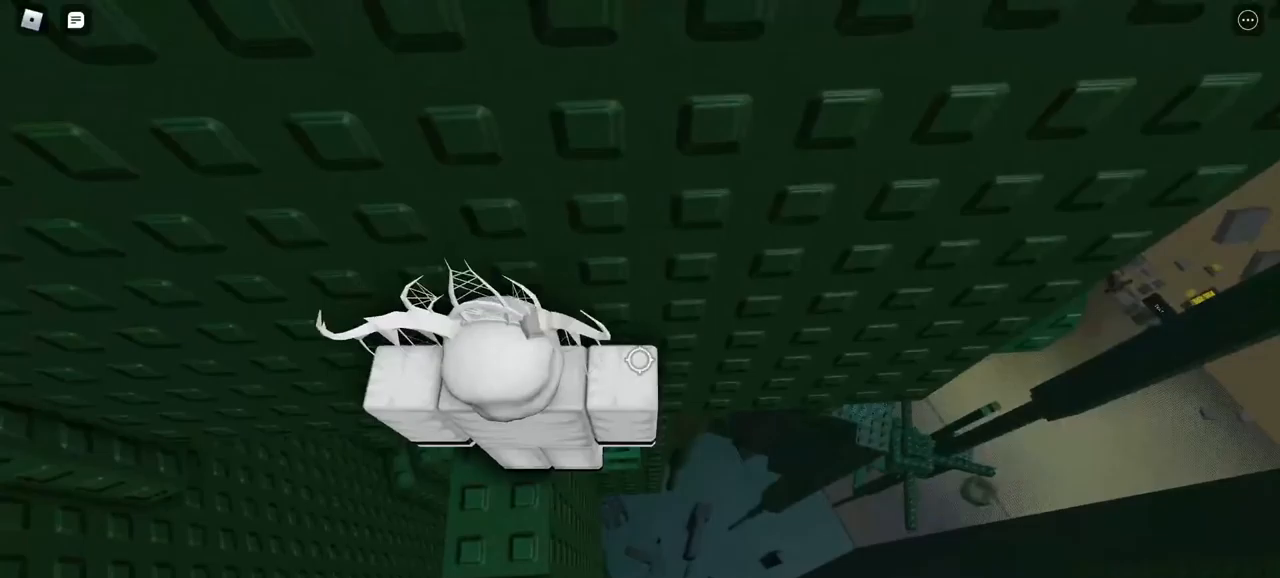
{"keys": ["d"], "mouse": ["right"], "events": [[150, "d", "down"]]}
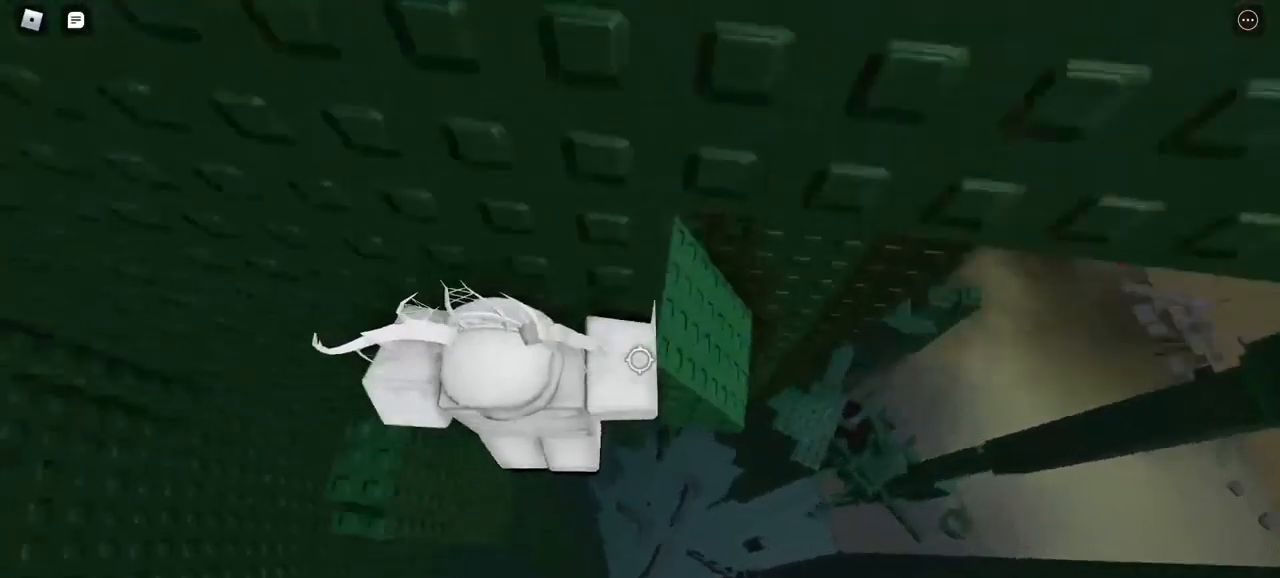
{"keys": ["d"], "mouse": ["right"], "events": []}
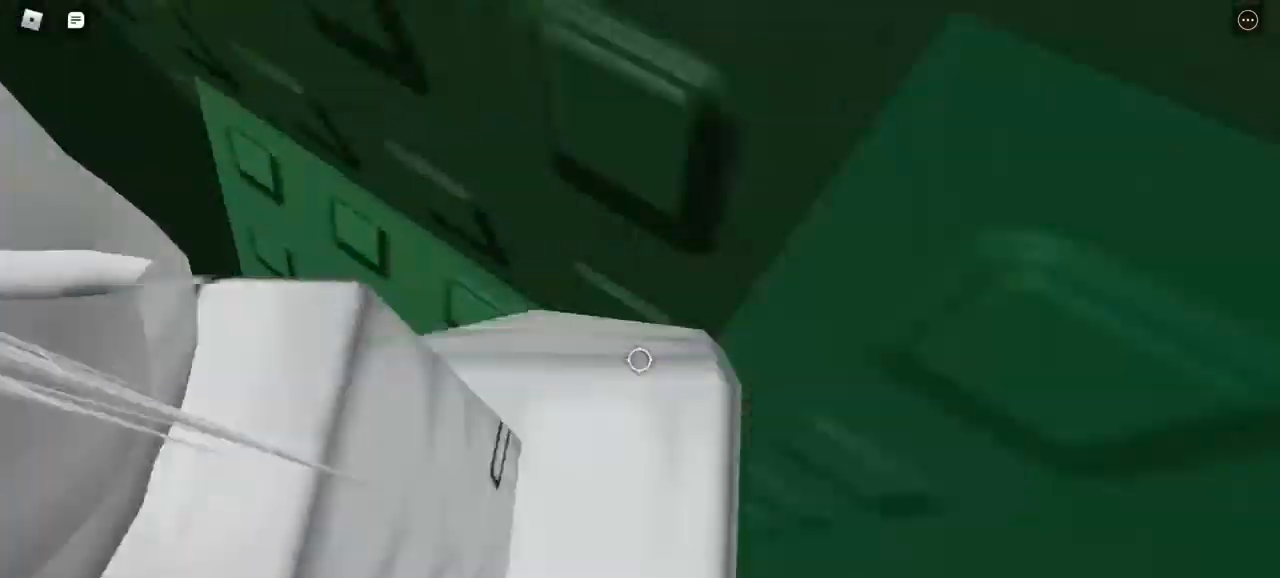
{"keys": [], "mouse": ["right"], "events": [[350, "d", "up"]]}
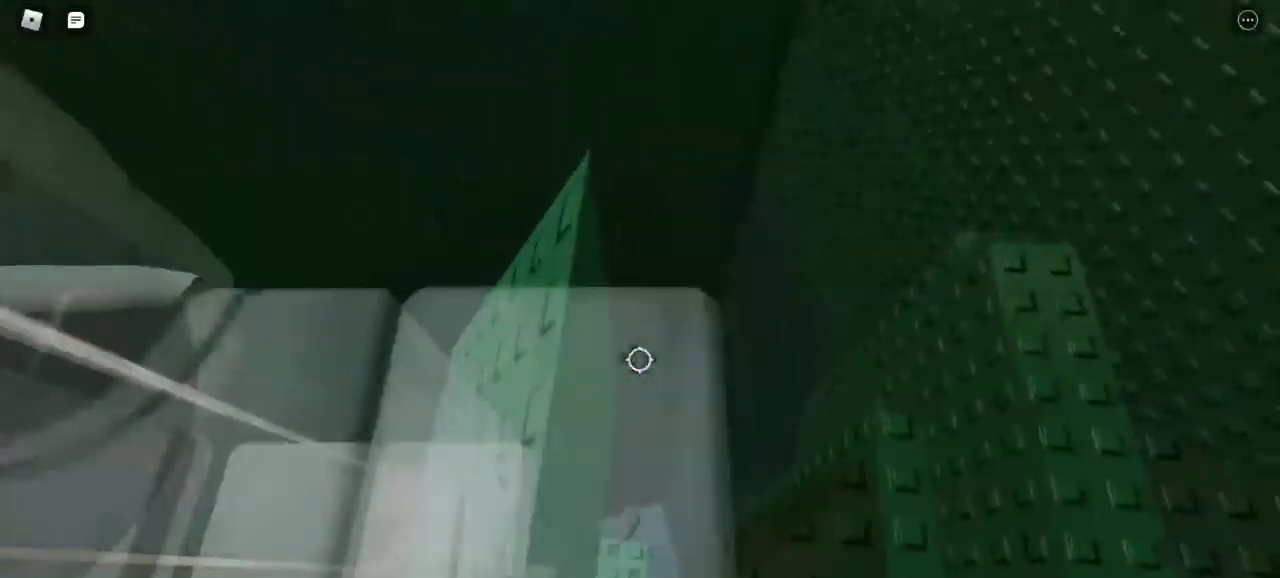
{"keys": [], "mouse": ["right"], "events": [[50, "s", "down"], [183, "d", "down"], [217, "s", "up"], [250, "d", "up"]]}
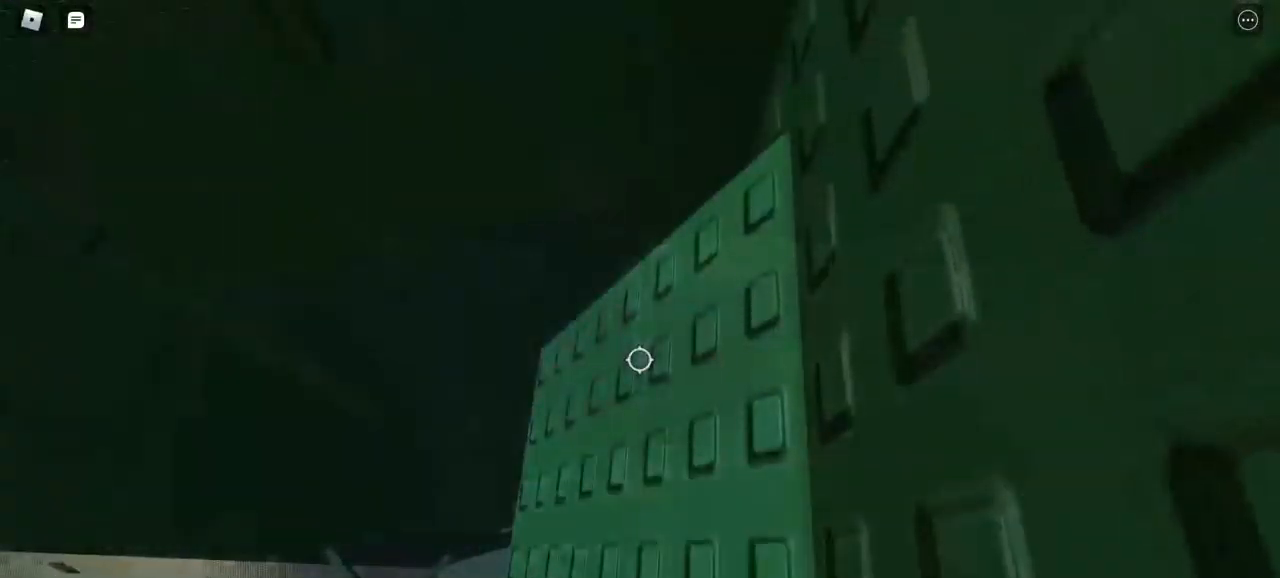
{"keys": ["d", "w"], "mouse": ["right"], "events": [[183, "w", "down"], [283, "d", "down"]]}
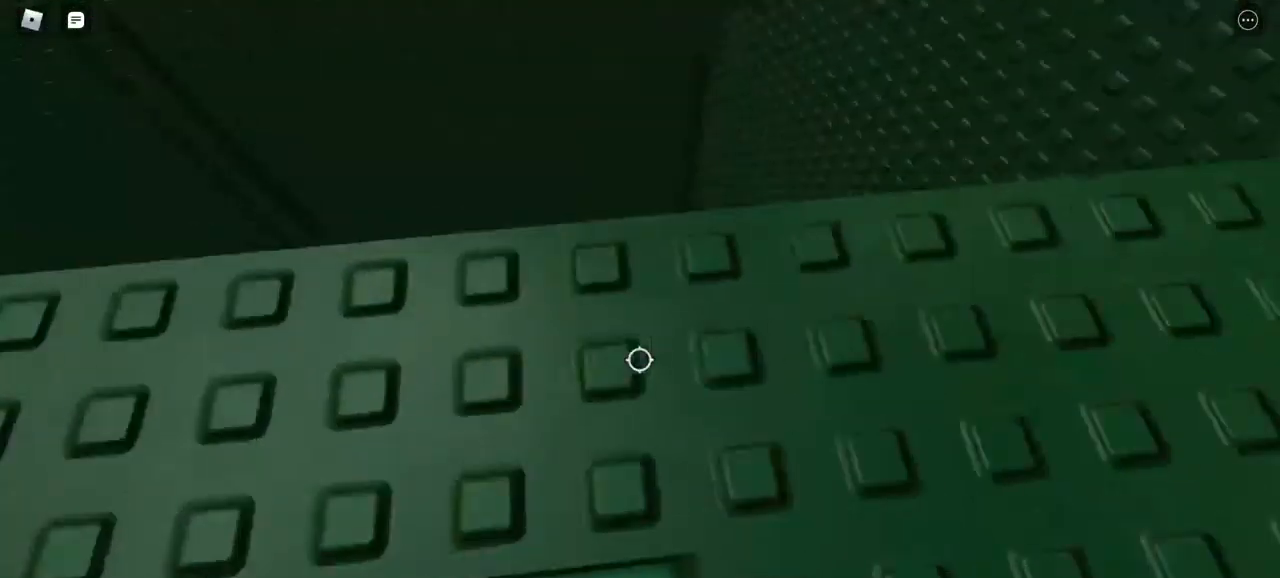
{"keys": ["d"], "mouse": ["right"], "events": [[183, "mouse_right", "up"], [233, "mouse_right", "down"], [333, "d", "up"], [383, "mouse_right", "up"], [383, "w", "up"], [433, "mouse_right", "down"], [483, "d", "down"]]}
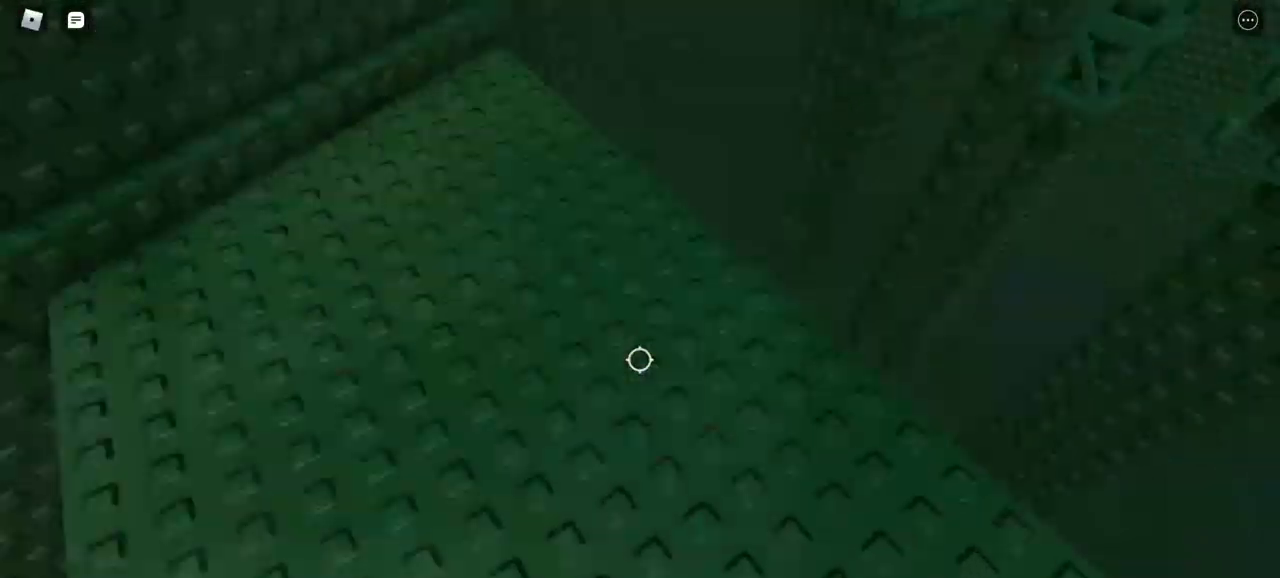
{"keys": [], "mouse": [], "events": [[167, "w", "down"], [250, "d", "up"], [250, "w", "up"], [350, "mouse_right", "up"]]}
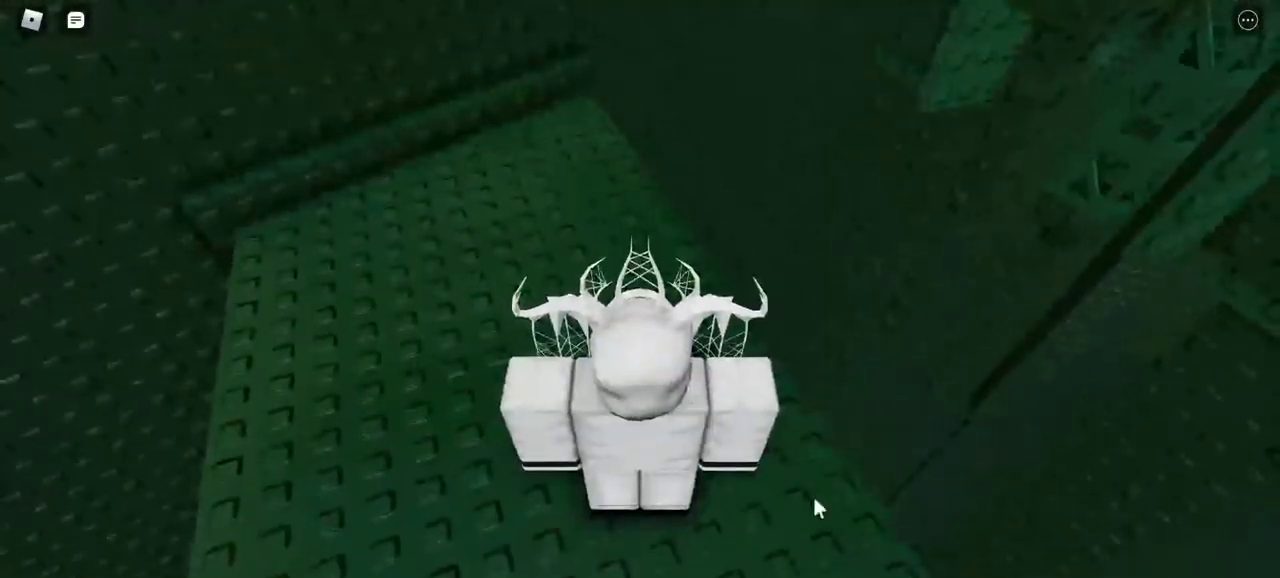
{"keys": [], "mouse": [], "events": []}
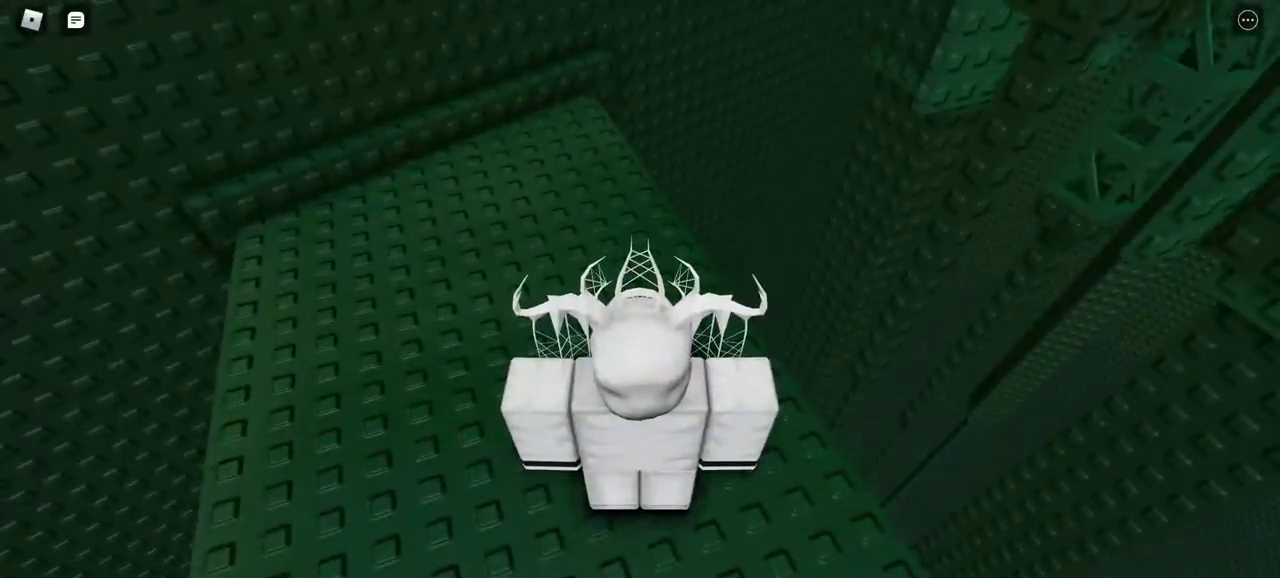
{"keys": [], "mouse": [], "events": []}
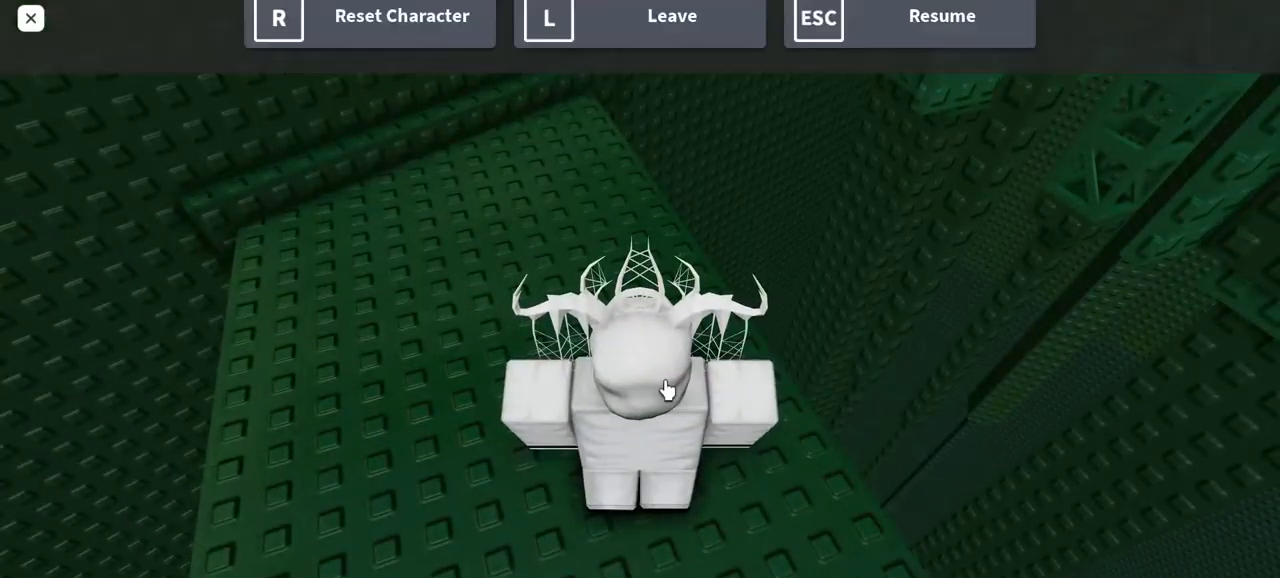
{"keys": [], "mouse": [], "events": []}